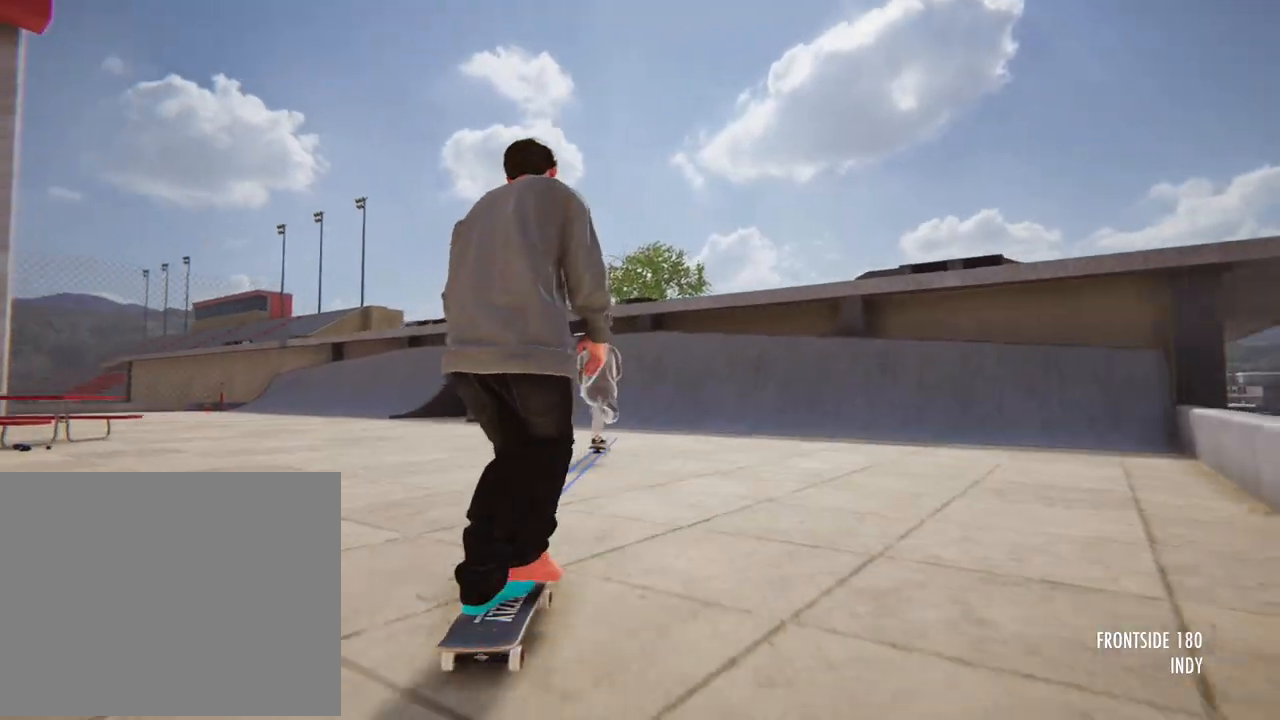
Gameplay with a controller (Xbox layout); each line is a JSON object with the inputs held at the frame after it (dt_ms = milliseconds from this image to that frame). "button_events" lists button changes between this image and that frame as [ms after this image, input, new state], when the widget could be followed in between (sticks are given only as held states). Not read: DPAD_UP L3 R3 SELECT START.
{"dt_ms": 500, "buttons": [], "left_stick": "center", "right_stick": "center", "button_events": [[483, "A", "up"]]}
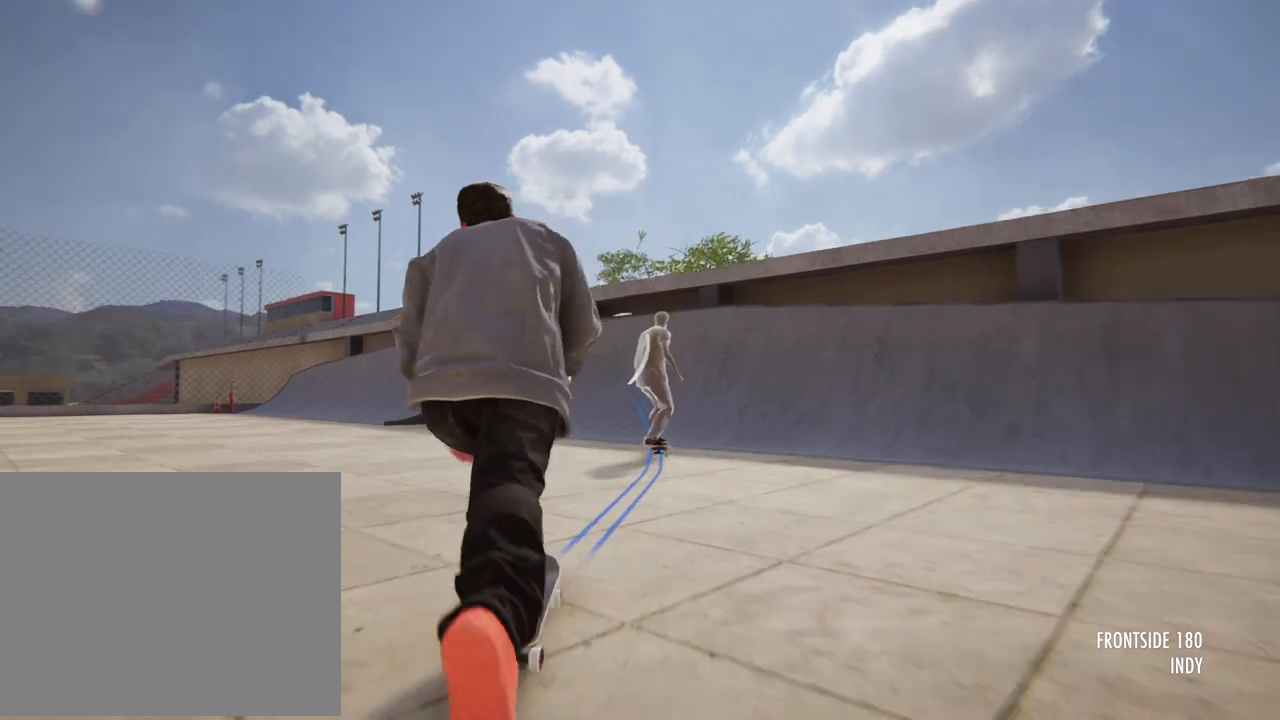
{"dt_ms": 500, "buttons": [], "left_stick": "down", "right_stick": "down", "button_events": []}
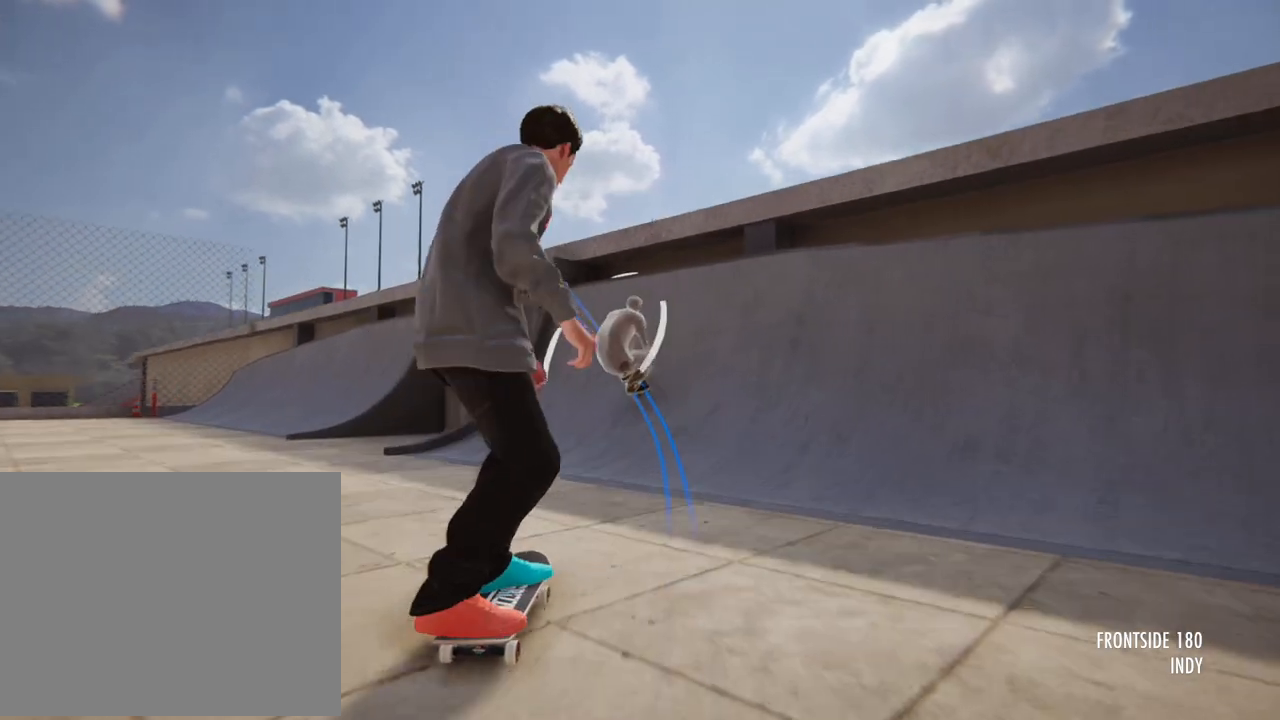
{"dt_ms": 500, "buttons": [], "left_stick": "down", "right_stick": "down", "button_events": []}
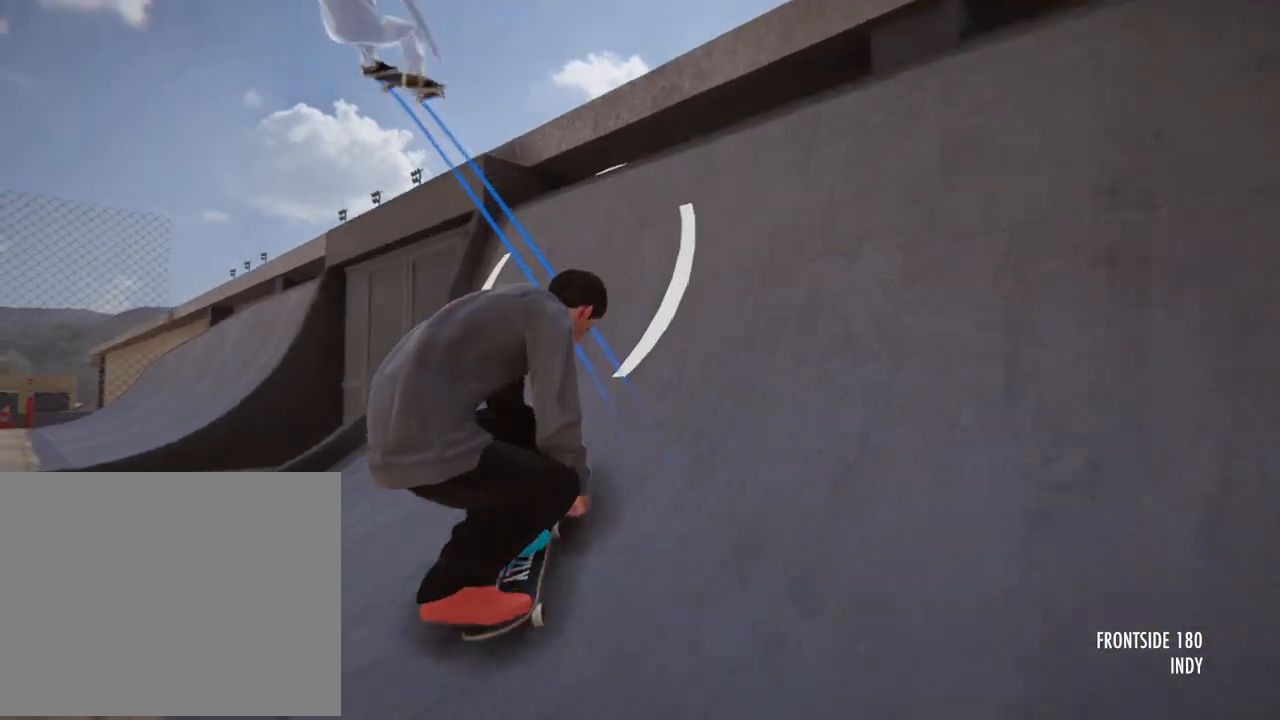
{"dt_ms": 1000, "buttons": [], "left_stick": "center", "right_stick": "center"}
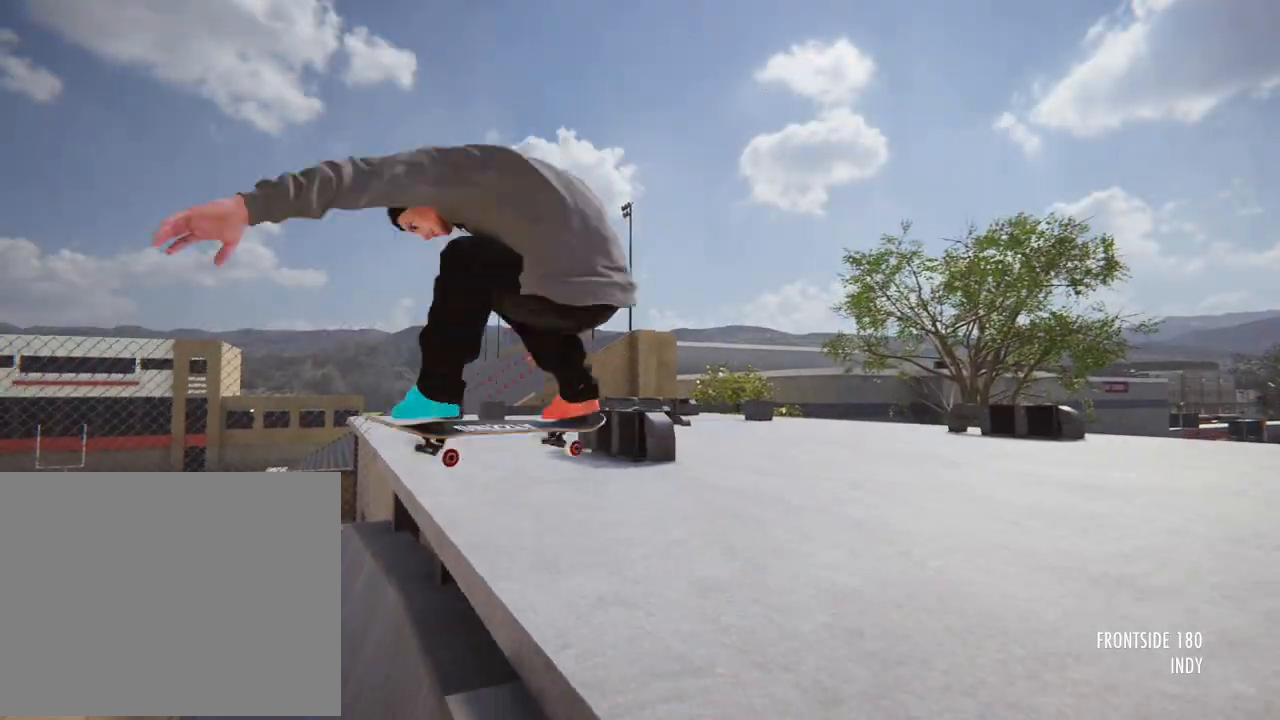
{"dt_ms": 500, "buttons": [], "left_stick": "center", "right_stick": "center", "button_events": []}
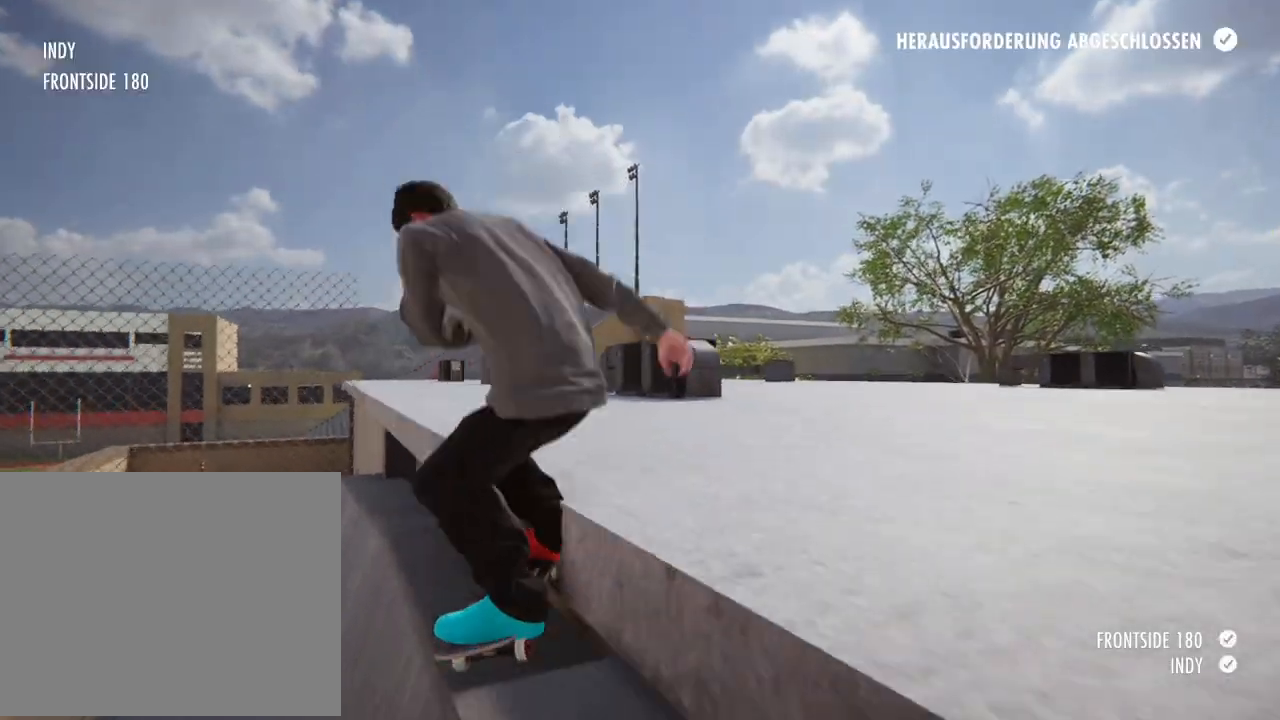
{"dt_ms": 500, "buttons": [], "left_stick": "center", "right_stick": "center", "button_events": []}
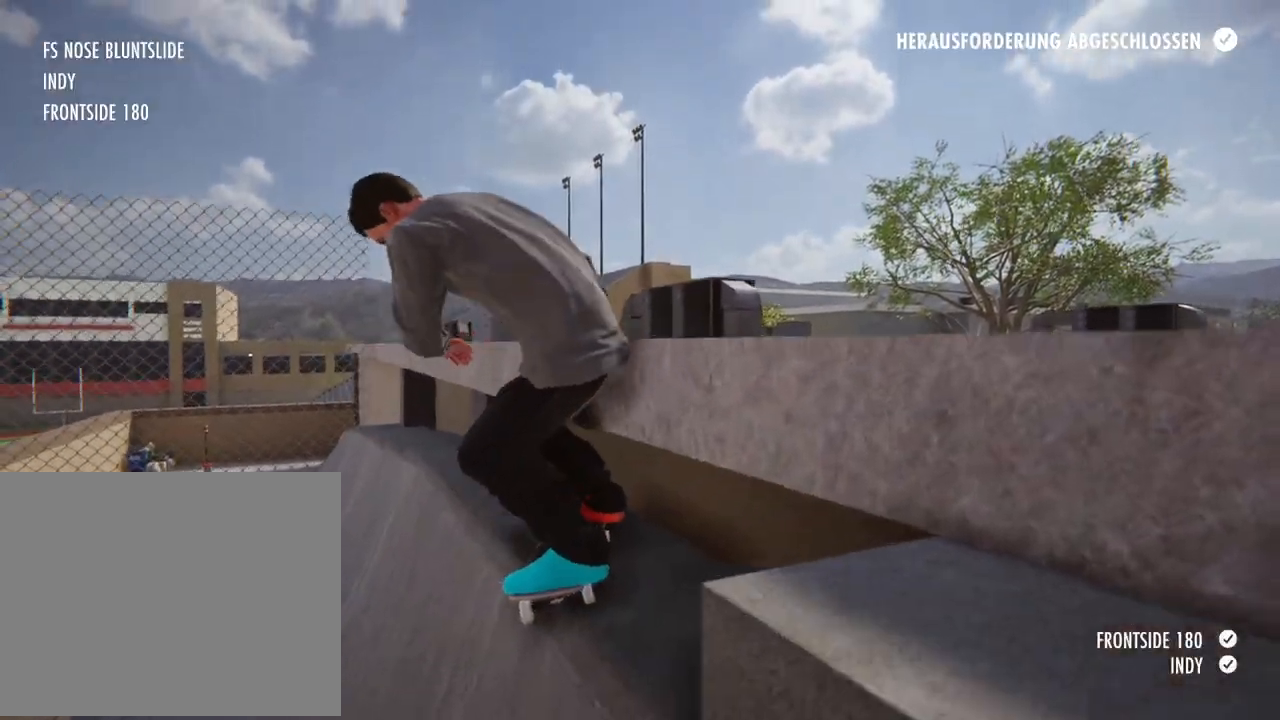
{"dt_ms": 500, "buttons": [], "left_stick": "center", "right_stick": "center", "button_events": []}
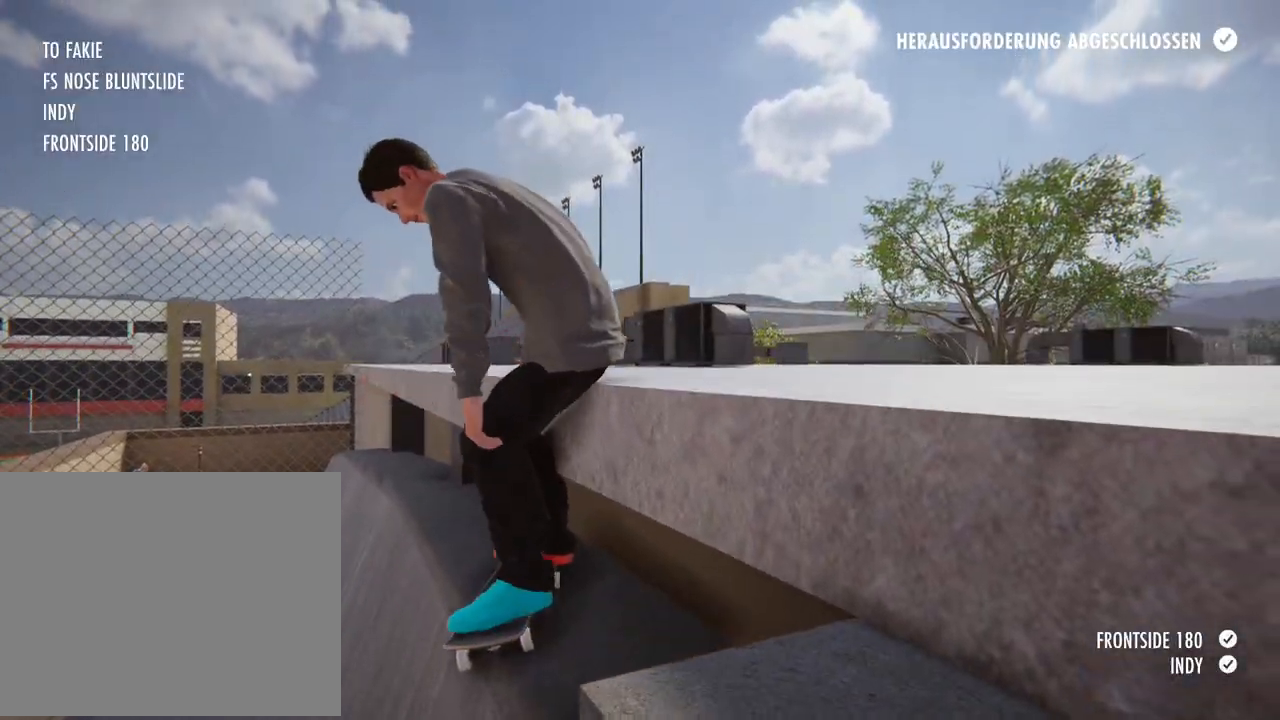
{"dt_ms": 500, "buttons": [], "left_stick": "center", "right_stick": "center", "button_events": []}